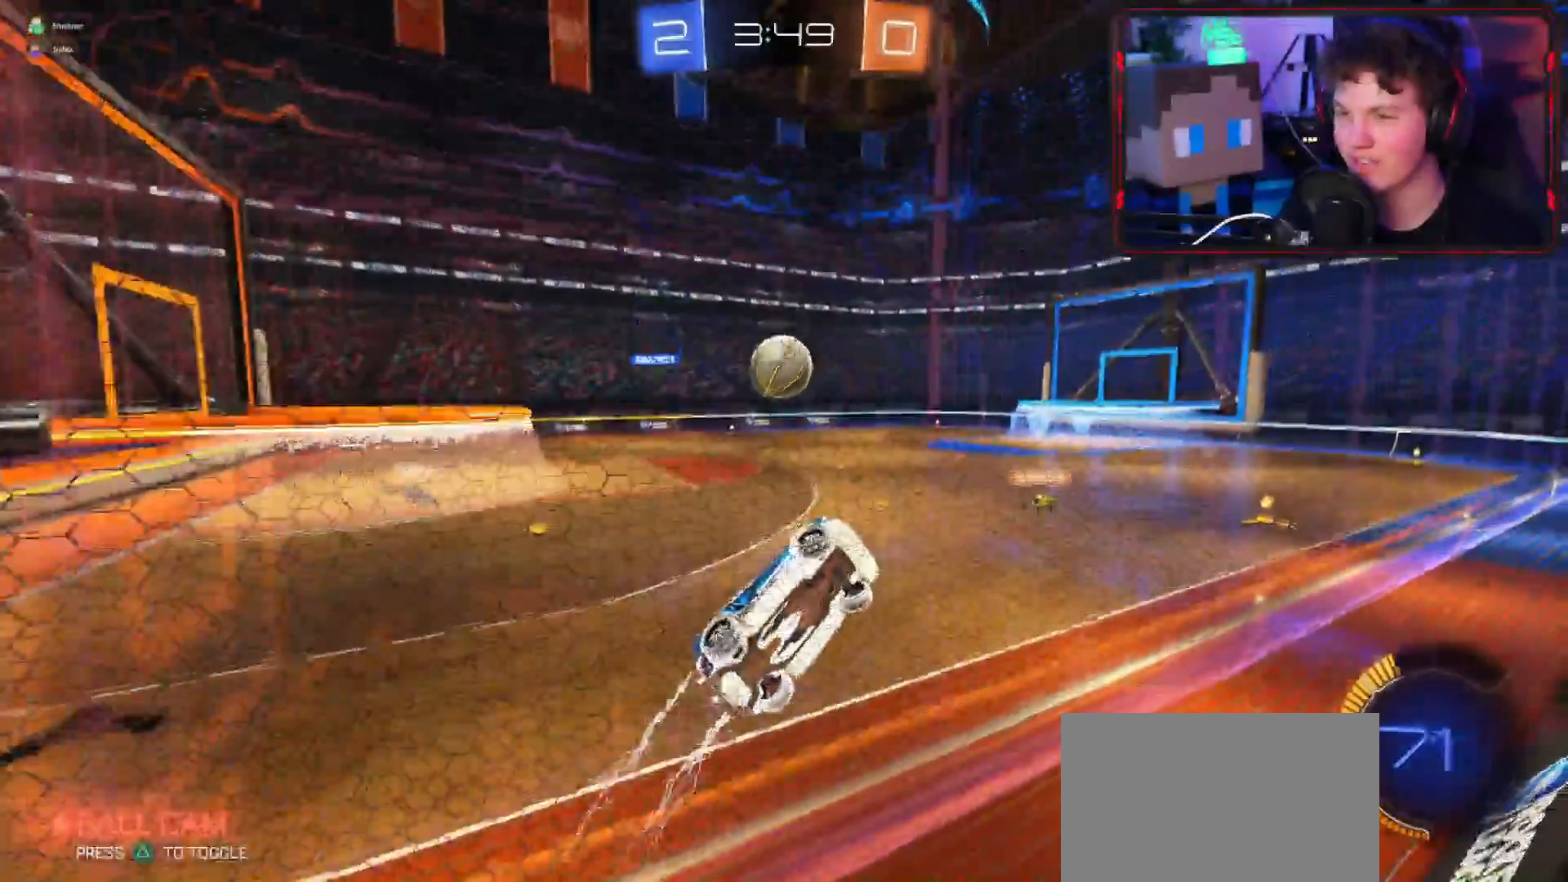
Gameplay with a controller (PlayStation layout); each line is a JSON object with the inputs held at the frame after it (dt_ms = milliseconds from this image to that frame). "events" lists button and stick changes between this image and that frame as [ms after this image, input, new state], when the widget could be followed in between.
{"dt_ms": 500, "buttons": ["CROSS", "R2"], "left_stick": "down-left", "right_stick": "center", "events": [[266, "left_stick", "down-left"]]}
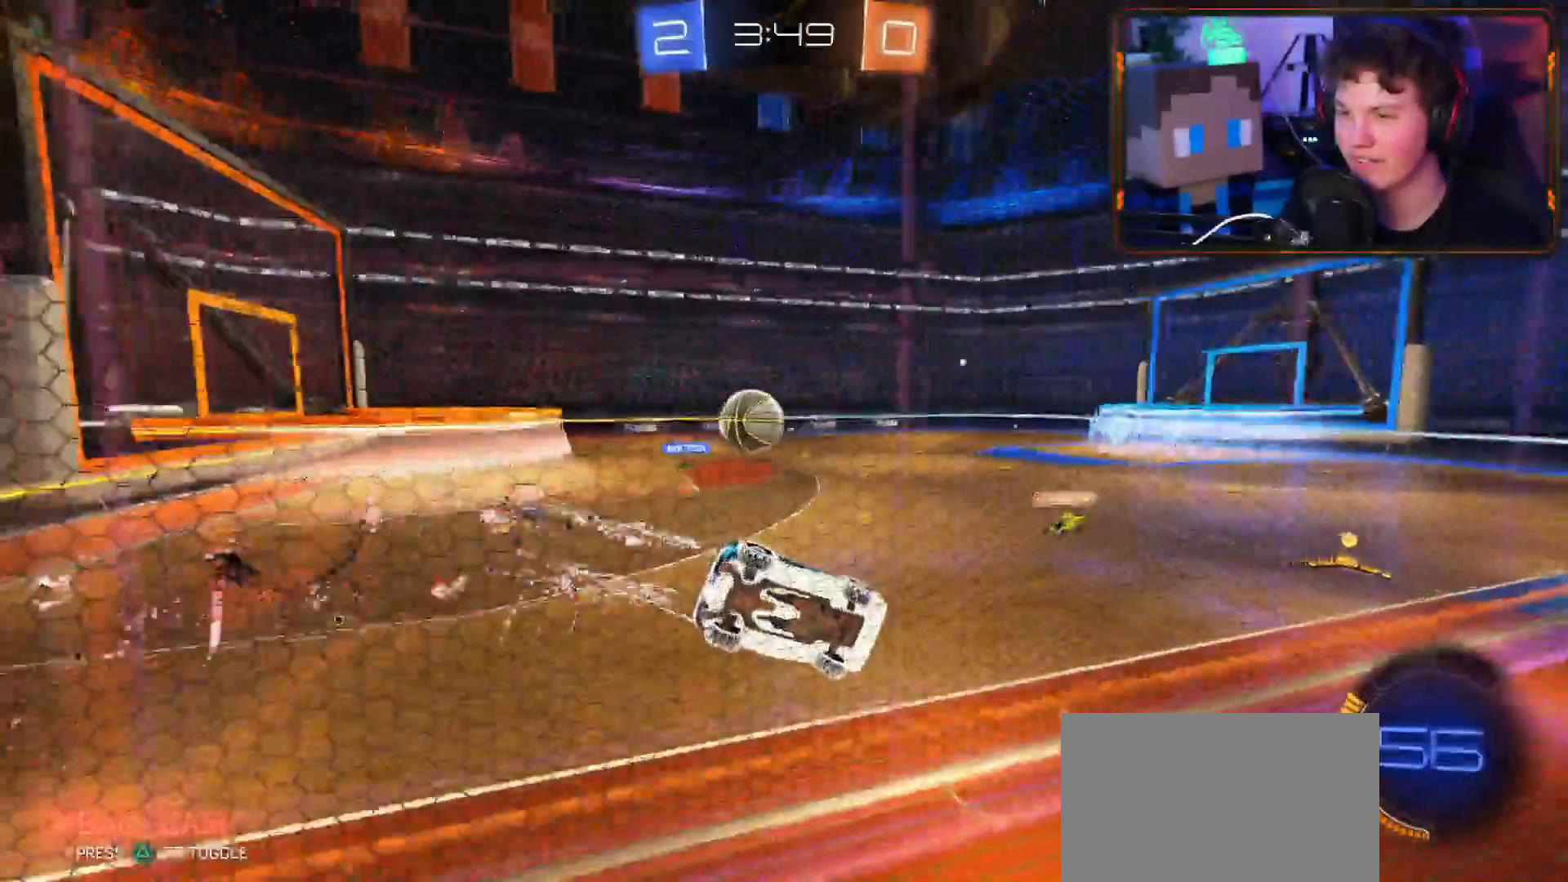
{"dt_ms": 501, "buttons": ["CROSS", "R1", "R2"], "left_stick": "down-left", "right_stick": "center", "events": [[50, "R1", "down"], [117, "left_stick", "center"], [467, "left_stick", "down-left"]]}
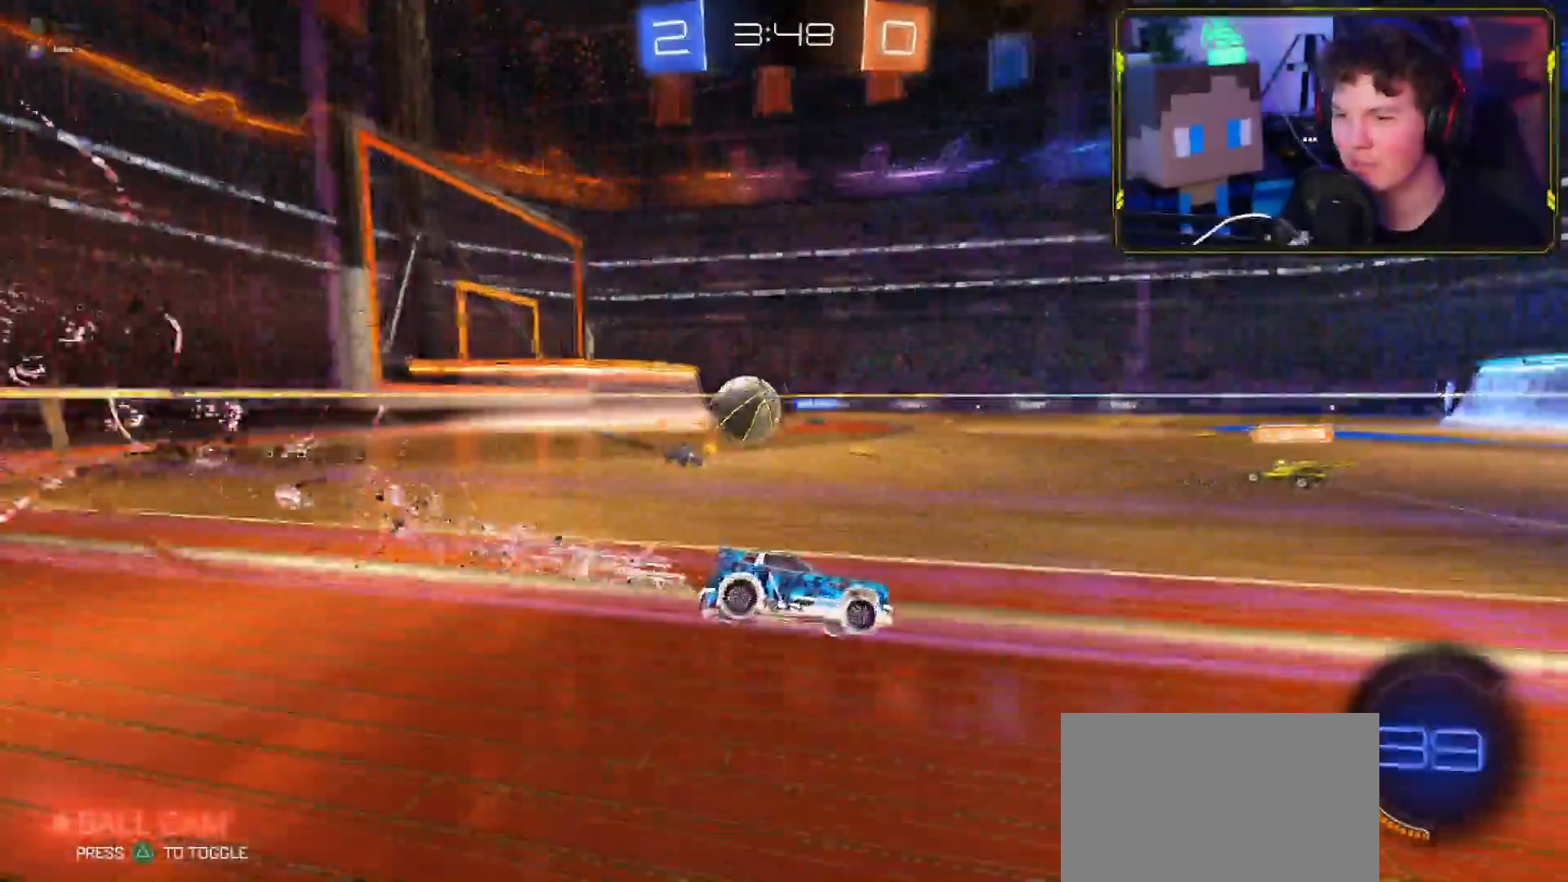
{"dt_ms": 500, "buttons": ["R1", "R2"], "left_stick": "right", "right_stick": "center", "events": [[16, "R1", "up"], [116, "left_stick", "center"], [300, "R1", "down"], [350, "CROSS", "up"], [433, "left_stick", "right"]]}
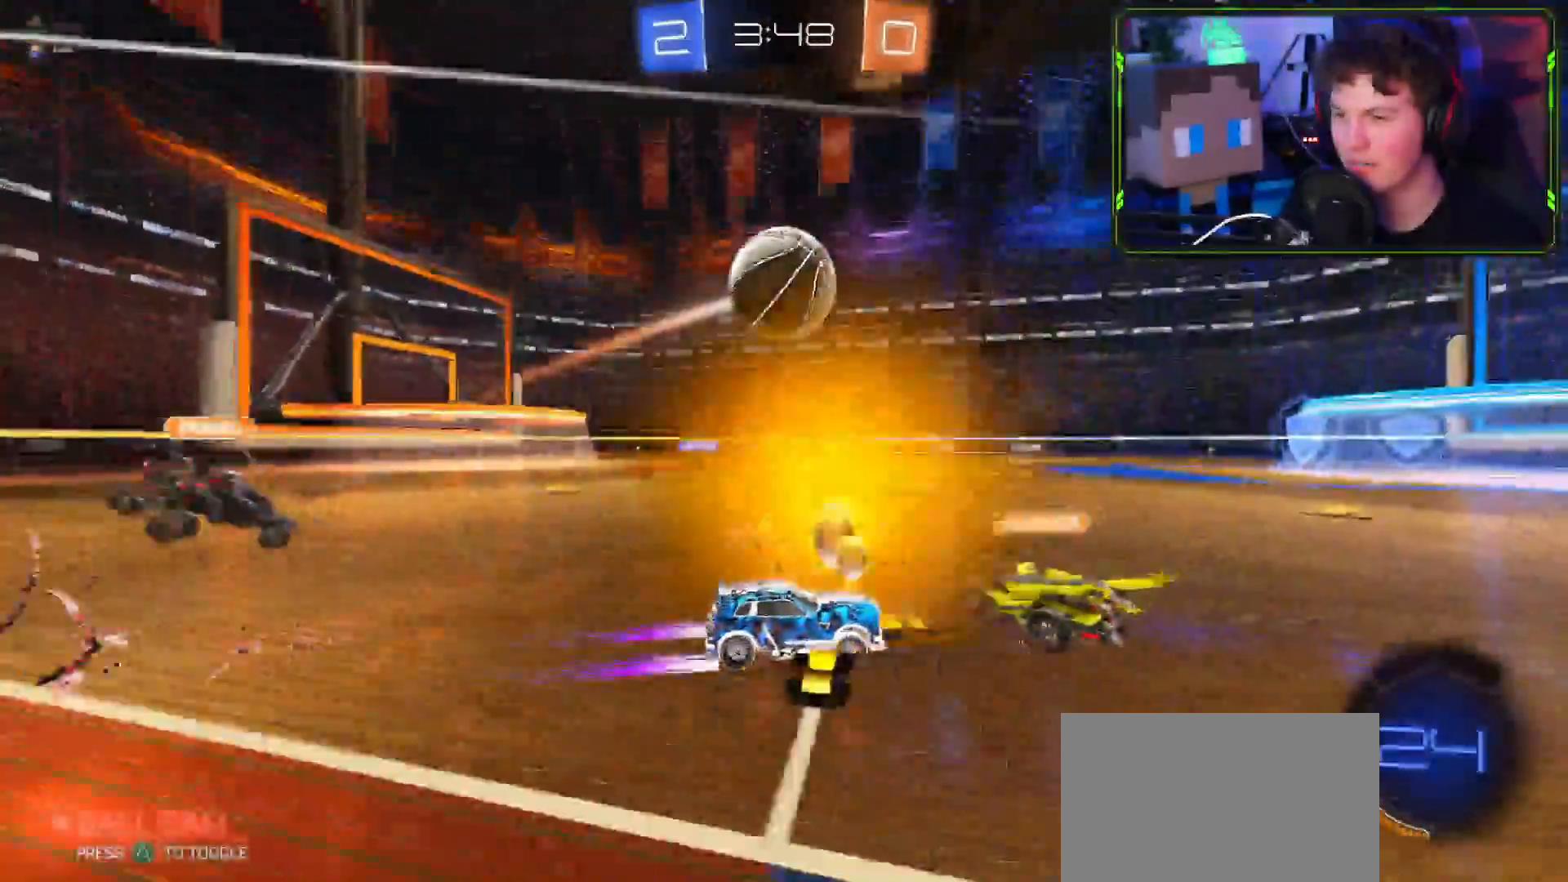
{"dt_ms": 501, "buttons": ["R2"], "left_stick": "center", "right_stick": "center", "events": [[33, "CIRCLE", "down"], [100, "R1", "up"], [134, "left_stick", "up"], [234, "L1", "down"], [234, "left_stick", "up-right"], [400, "L1", "up"], [467, "left_stick", "center"], [501, "CIRCLE", "up"]]}
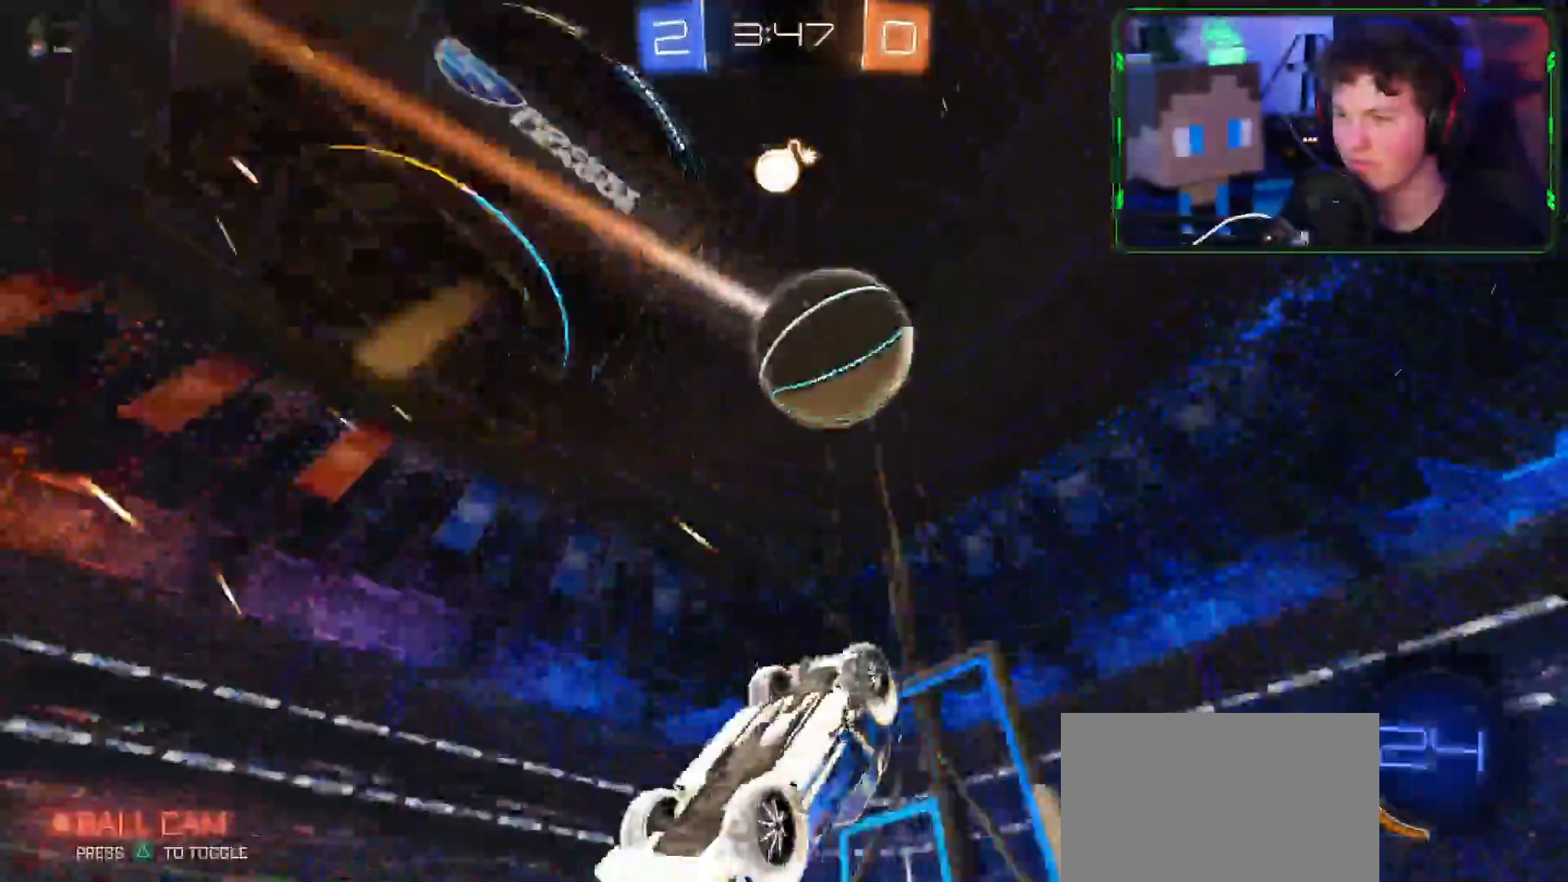
{"dt_ms": 500, "buttons": ["R2"], "left_stick": "up", "right_stick": "center", "events": [[50, "TRIANGLE", "down"], [133, "TRIANGLE", "up"], [166, "CIRCLE", "down"], [266, "CIRCLE", "up"], [367, "left_stick", "up"], [417, "TRIANGLE", "down"], [500, "TRIANGLE", "up"]]}
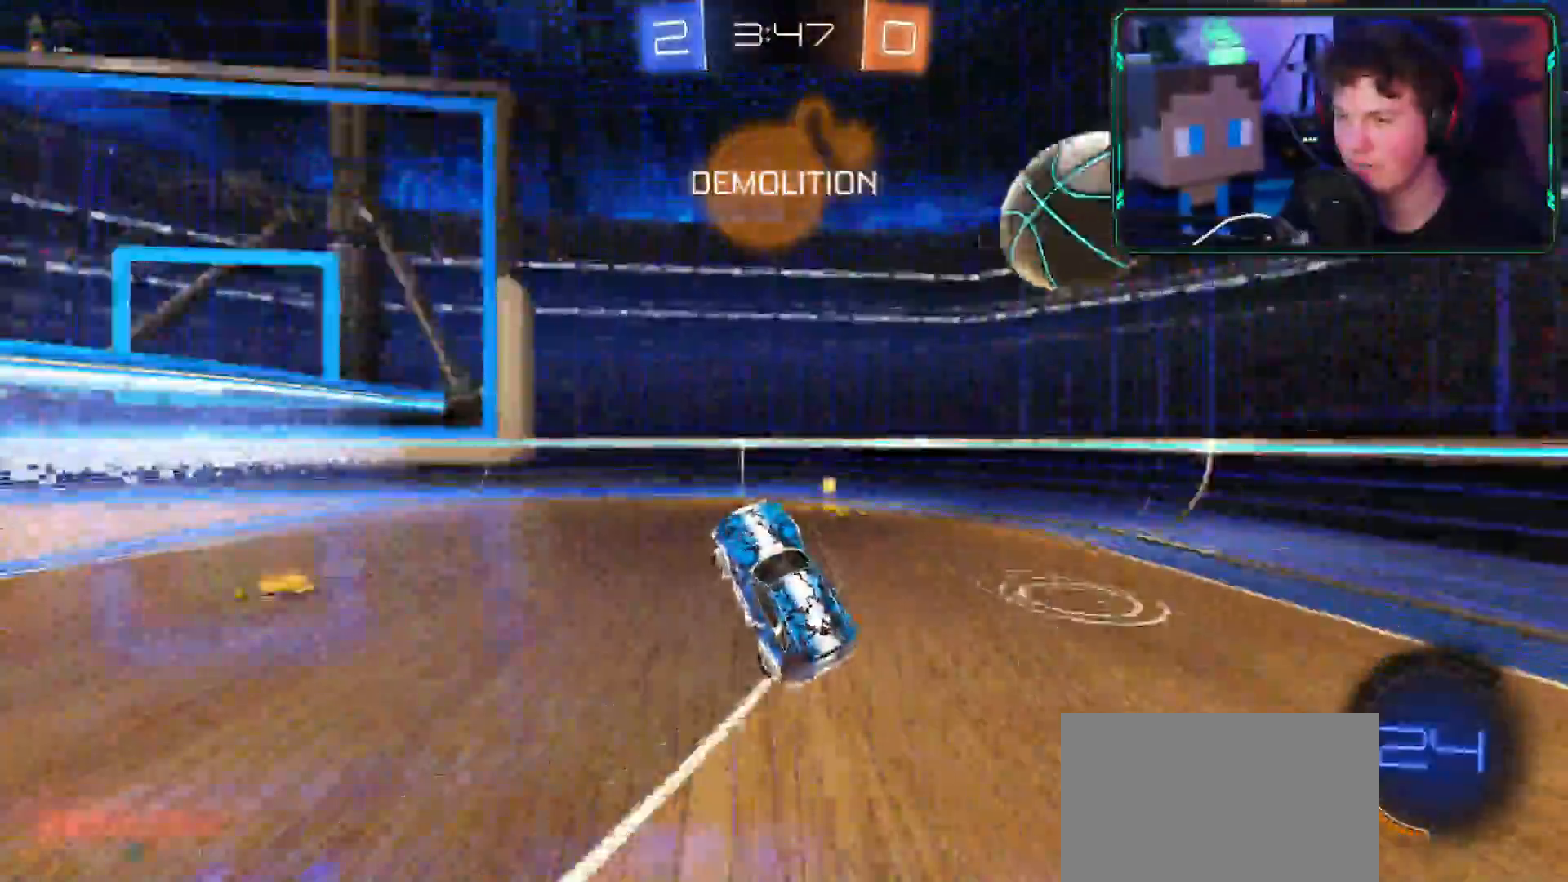
{"dt_ms": 501, "buttons": ["L2"], "left_stick": "down-right", "right_stick": "down"}
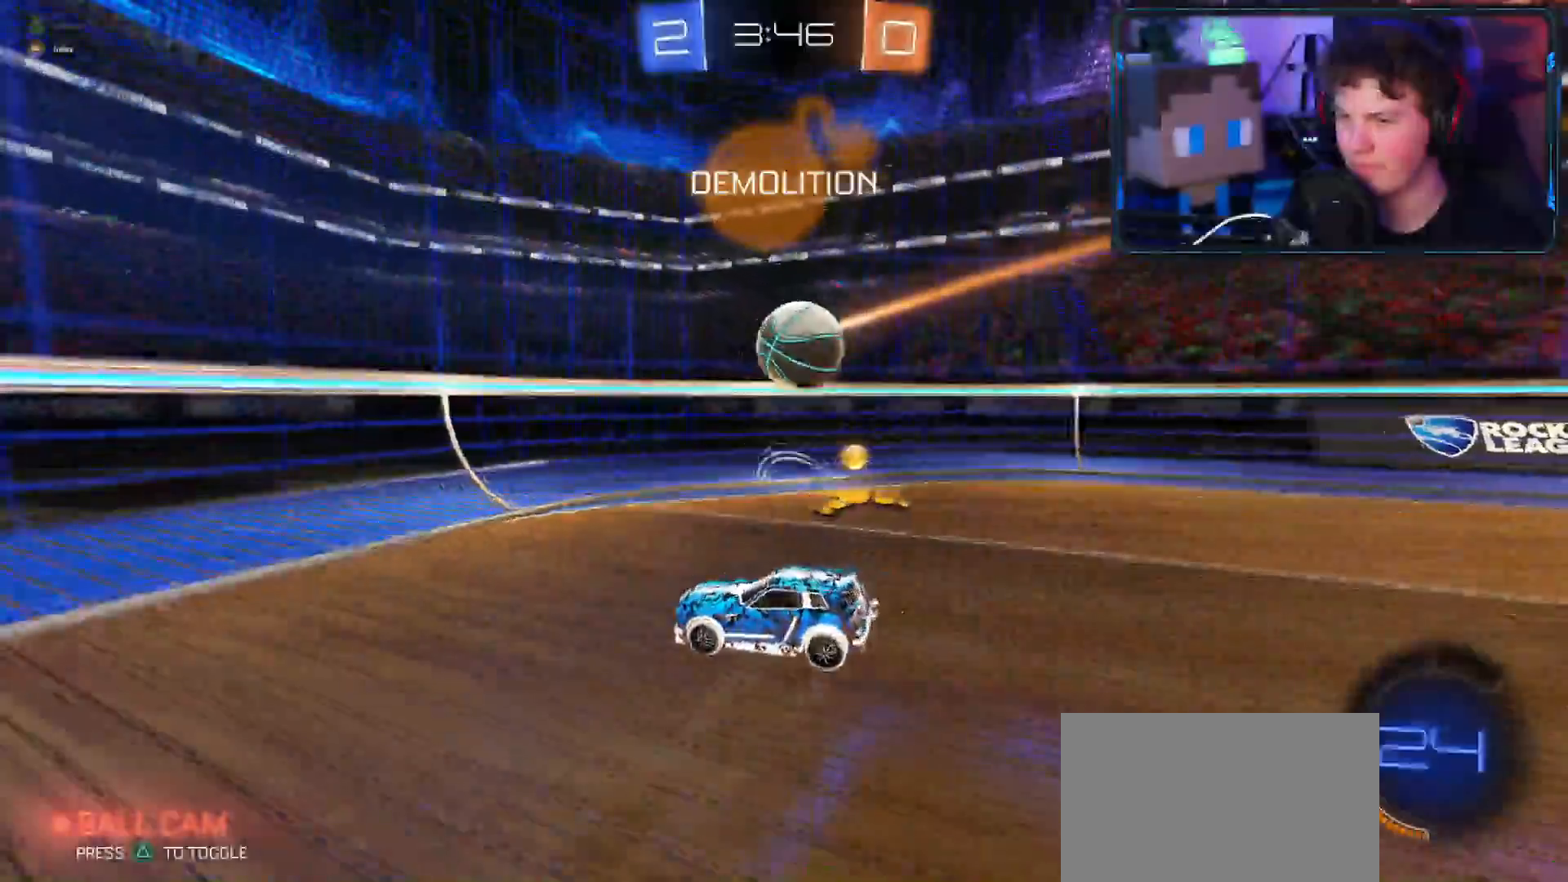
{"dt_ms": 500, "buttons": ["CIRCLE", "L2", "L3"], "left_stick": "down", "right_stick": "down", "events": [[83, "L2", "up"], [100, "right_stick", "left"], [166, "L2", "down"], [166, "right_stick", "down"], [233, "L3", "down"], [233, "left_stick", "down"], [317, "CIRCLE", "down"]]}
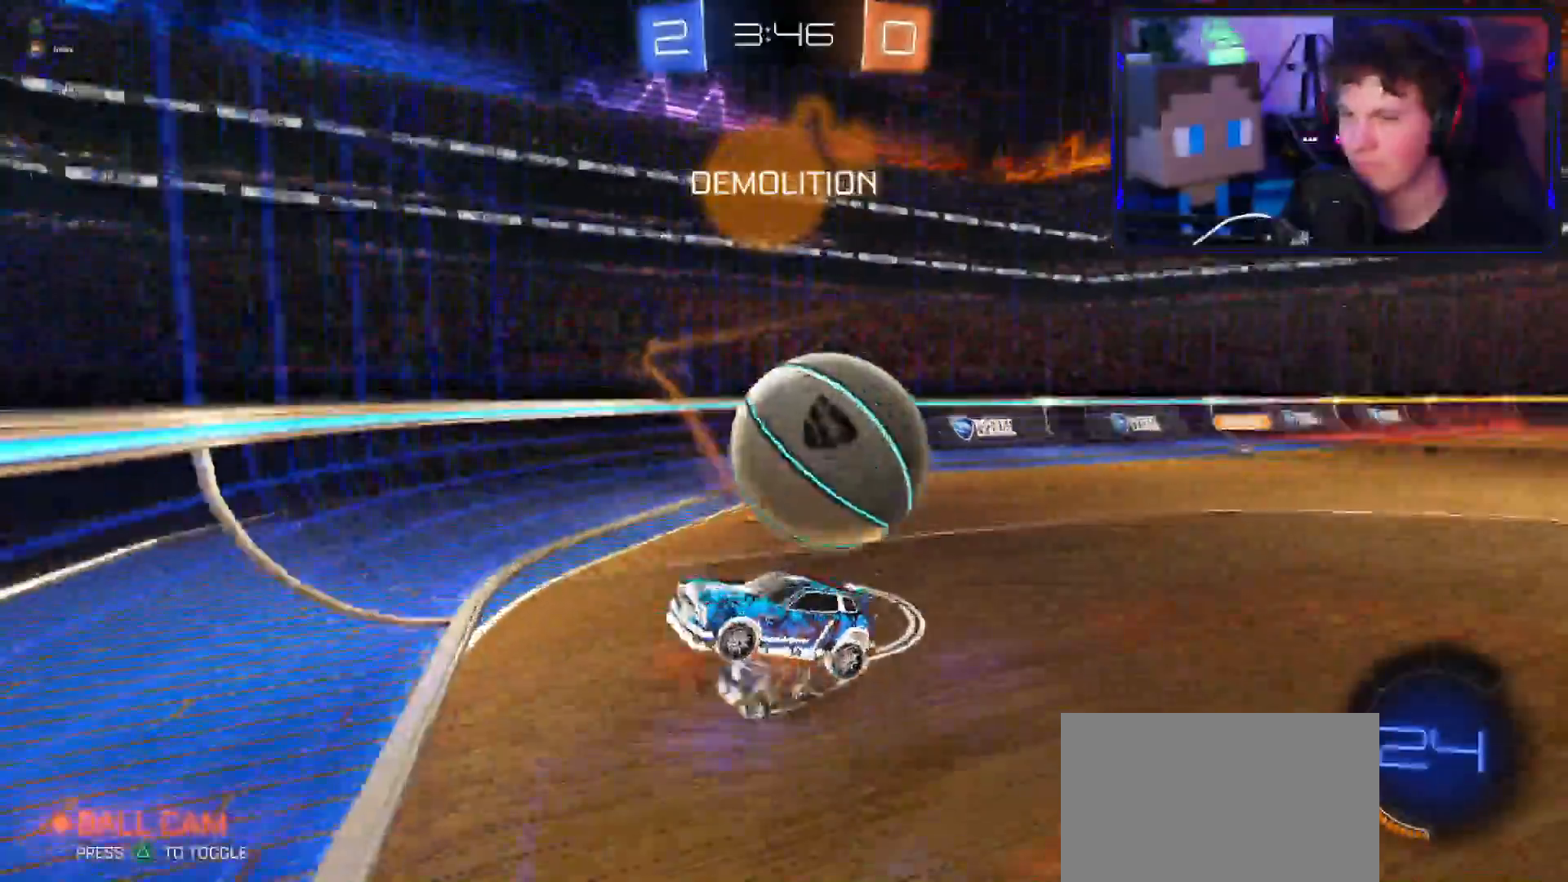
{"dt_ms": 501, "buttons": ["SQUARE", "R2"], "left_stick": "up", "right_stick": "center"}
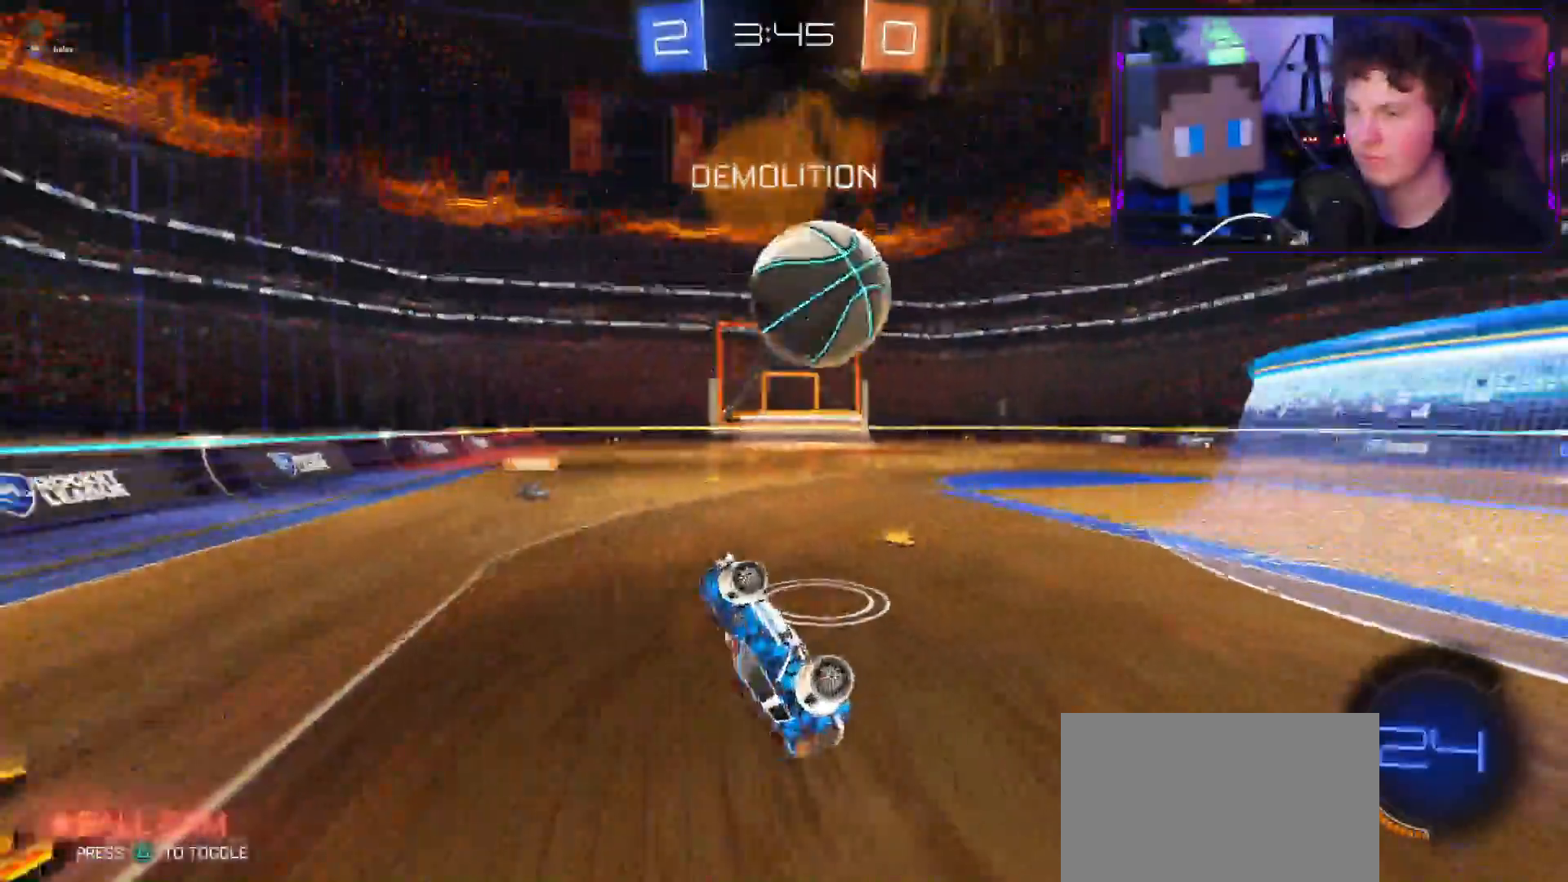
{"dt_ms": 500, "buttons": ["R2"], "left_stick": "left", "right_stick": "center", "events": [[200, "SQUARE", "up"], [300, "left_stick", "left"]]}
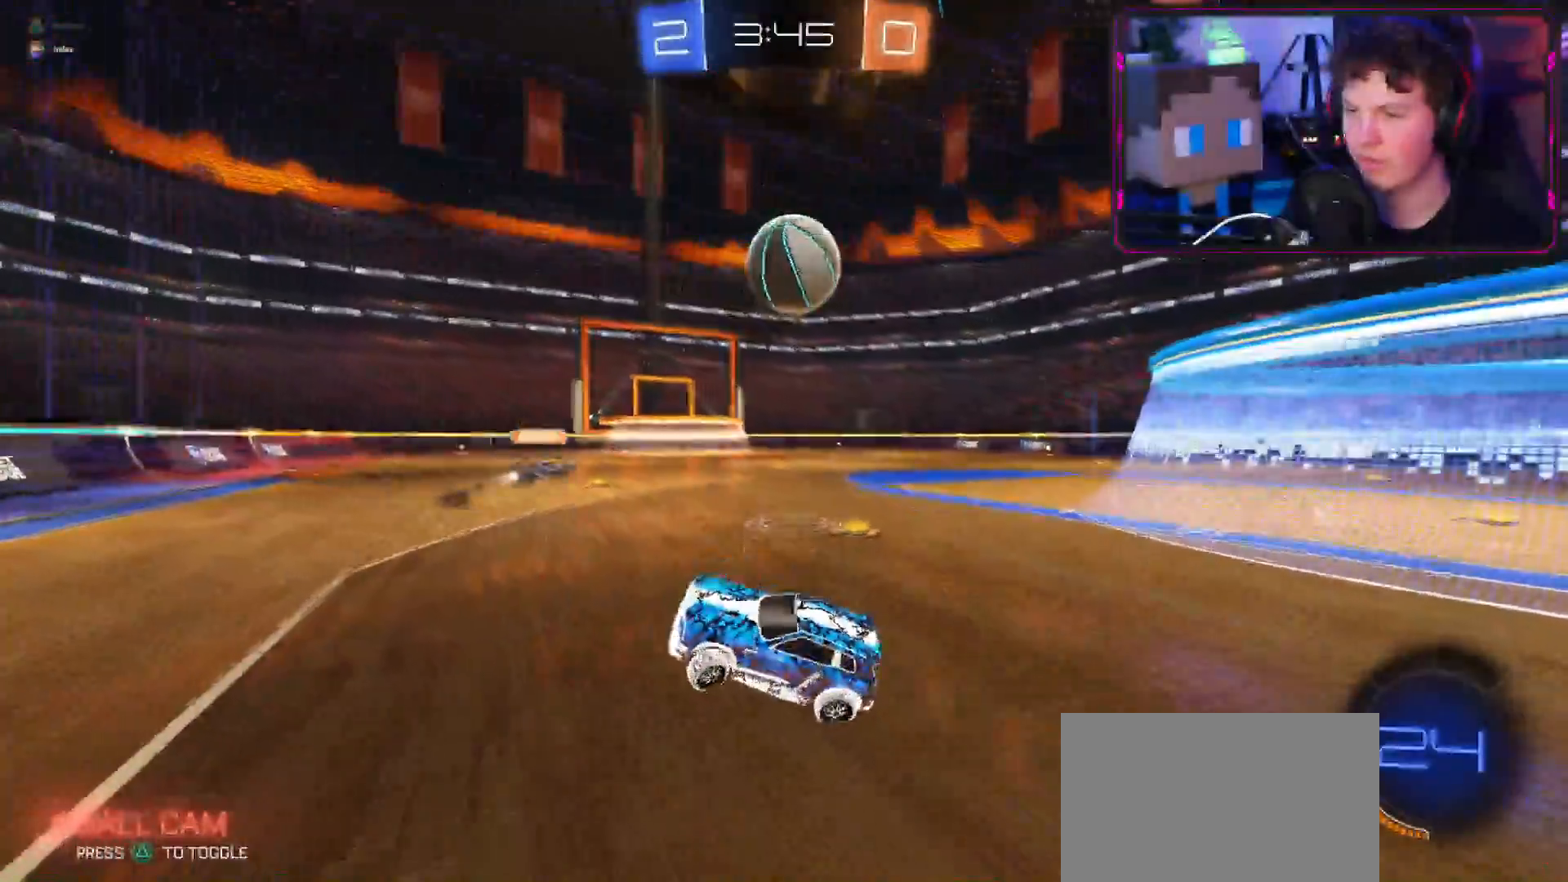
{"dt_ms": 984, "buttons": ["CROSS", "R2"], "left_stick": "down-left", "right_stick": "center"}
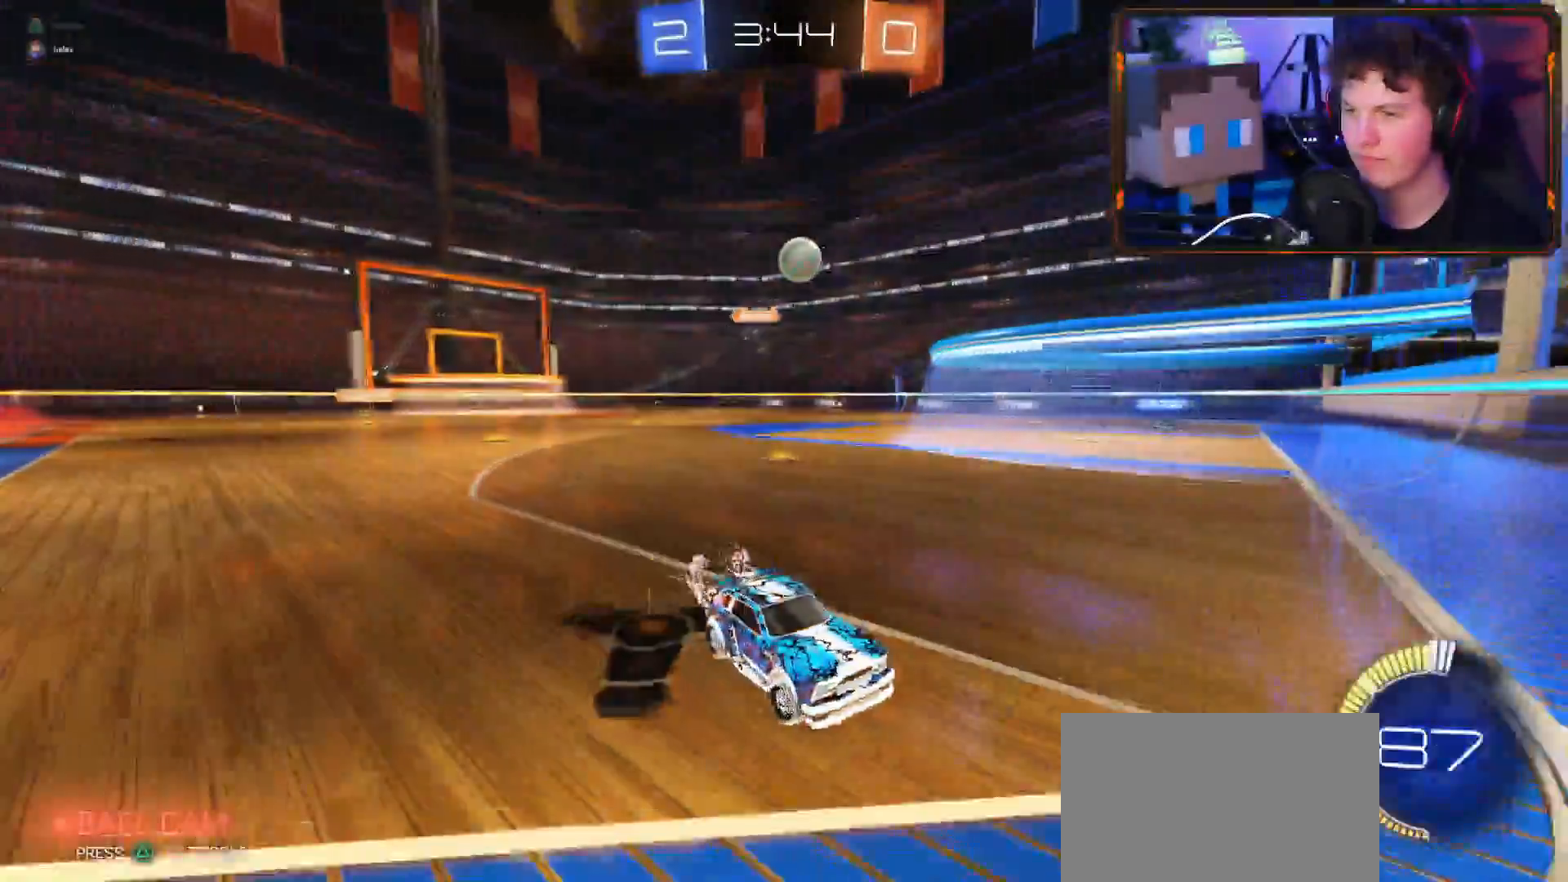
{"dt_ms": 501, "buttons": ["CROSS", "R2"], "left_stick": "down-left", "right_stick": "center", "events": [[100, "CROSS", "up"], [384, "CROSS", "down"]]}
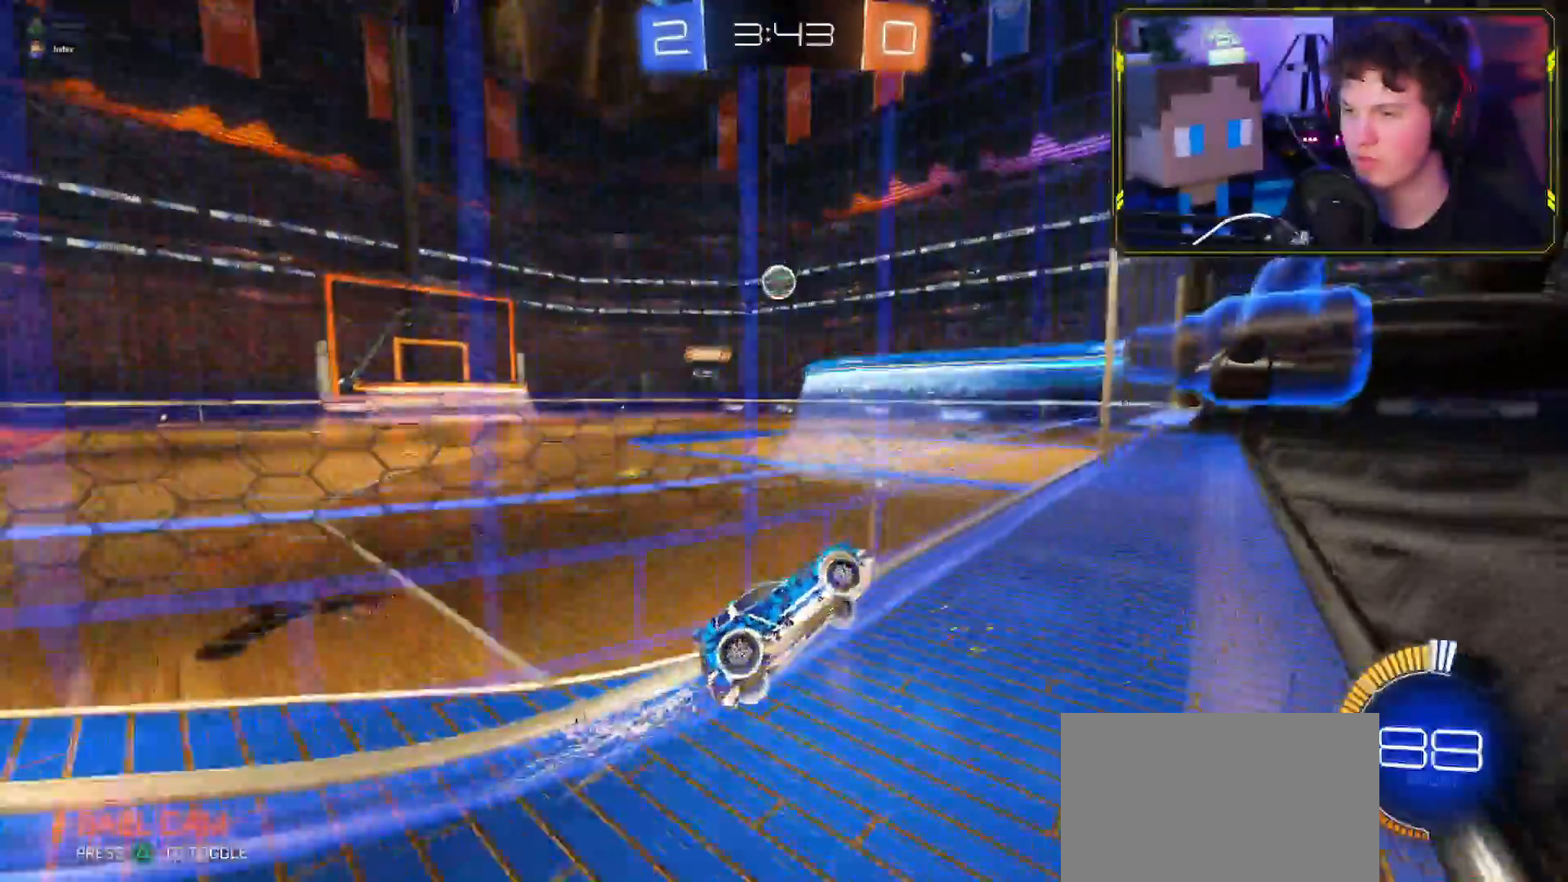
{"dt_ms": 500, "buttons": ["R2"], "left_stick": "down-left", "right_stick": "center"}
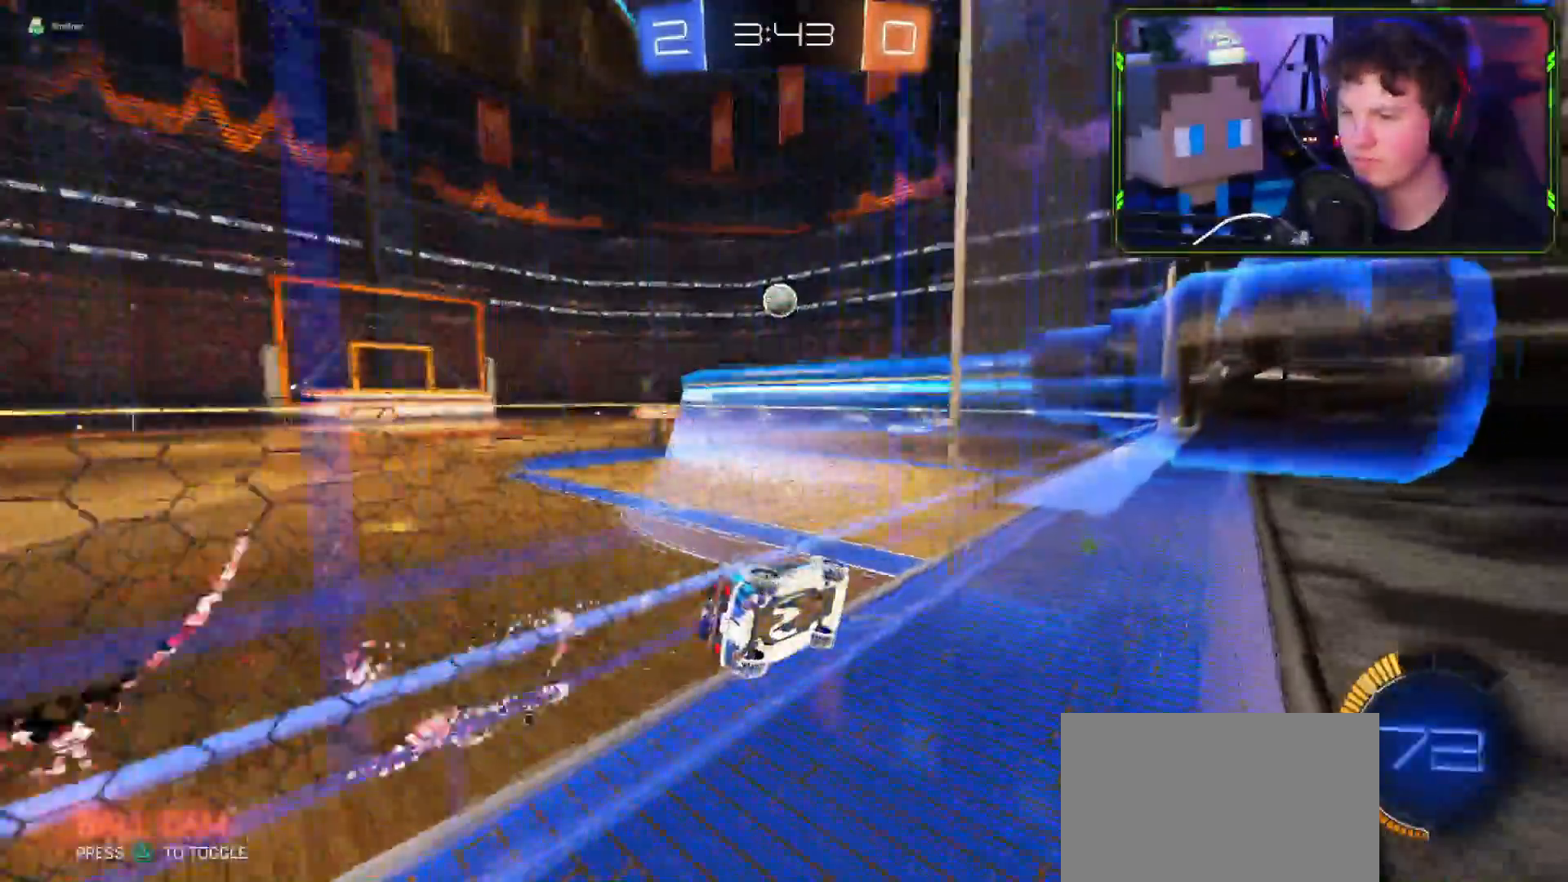
{"dt_ms": 501, "buttons": ["R2"], "left_stick": "down-left", "right_stick": "center", "events": [[284, "CROSS", "down"], [451, "CROSS", "up"]]}
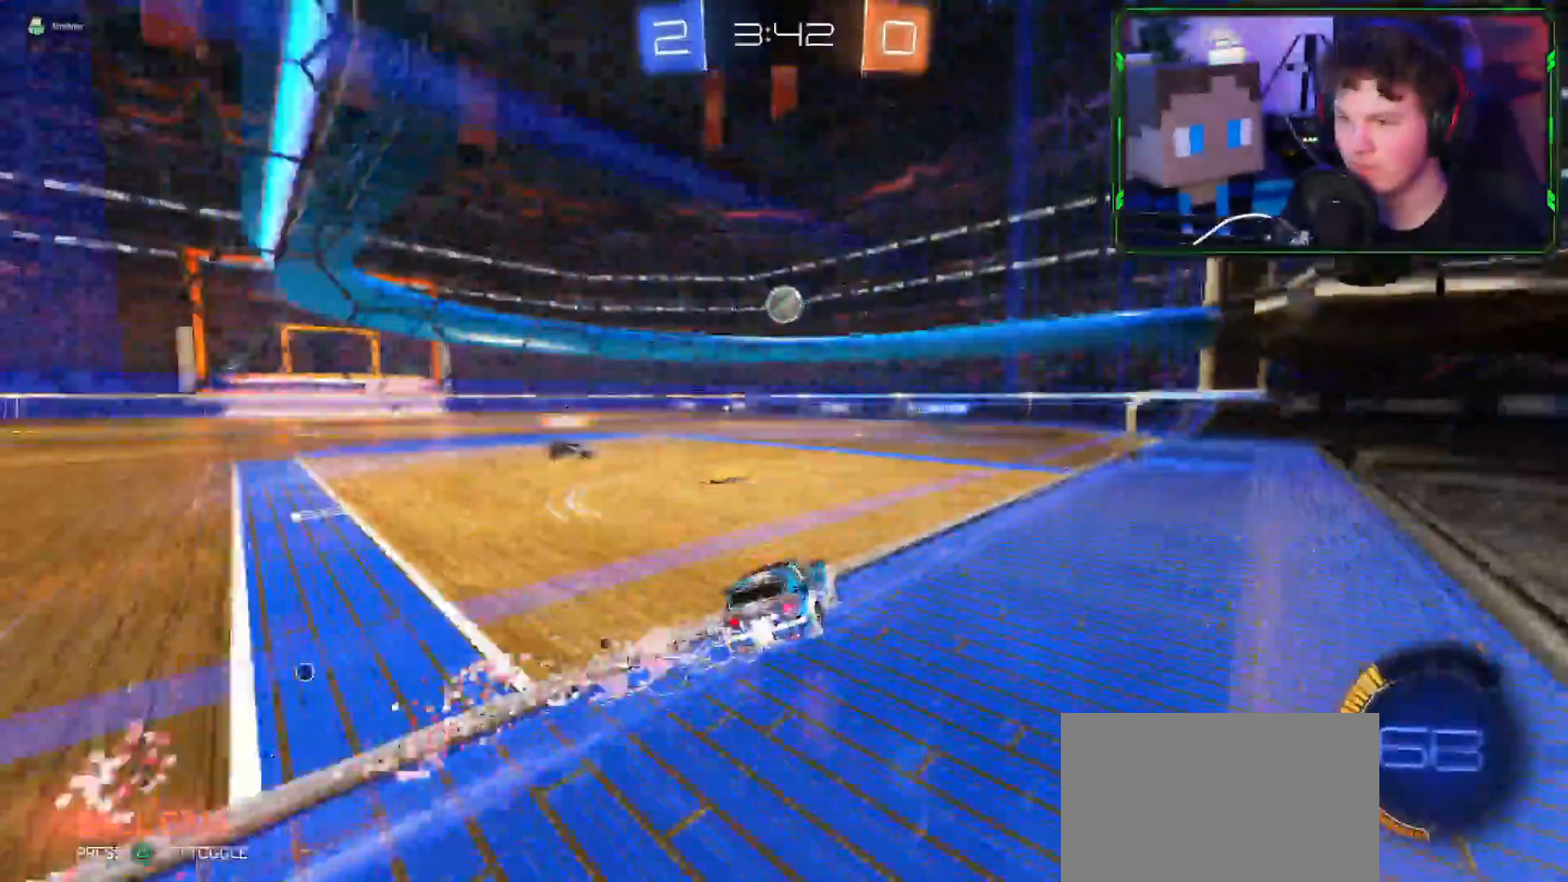
{"dt_ms": 500, "buttons": ["R2"], "left_stick": "center", "right_stick": "center", "events": [[133, "CROSS", "down"], [283, "CROSS", "up"], [317, "left_stick", "center"]]}
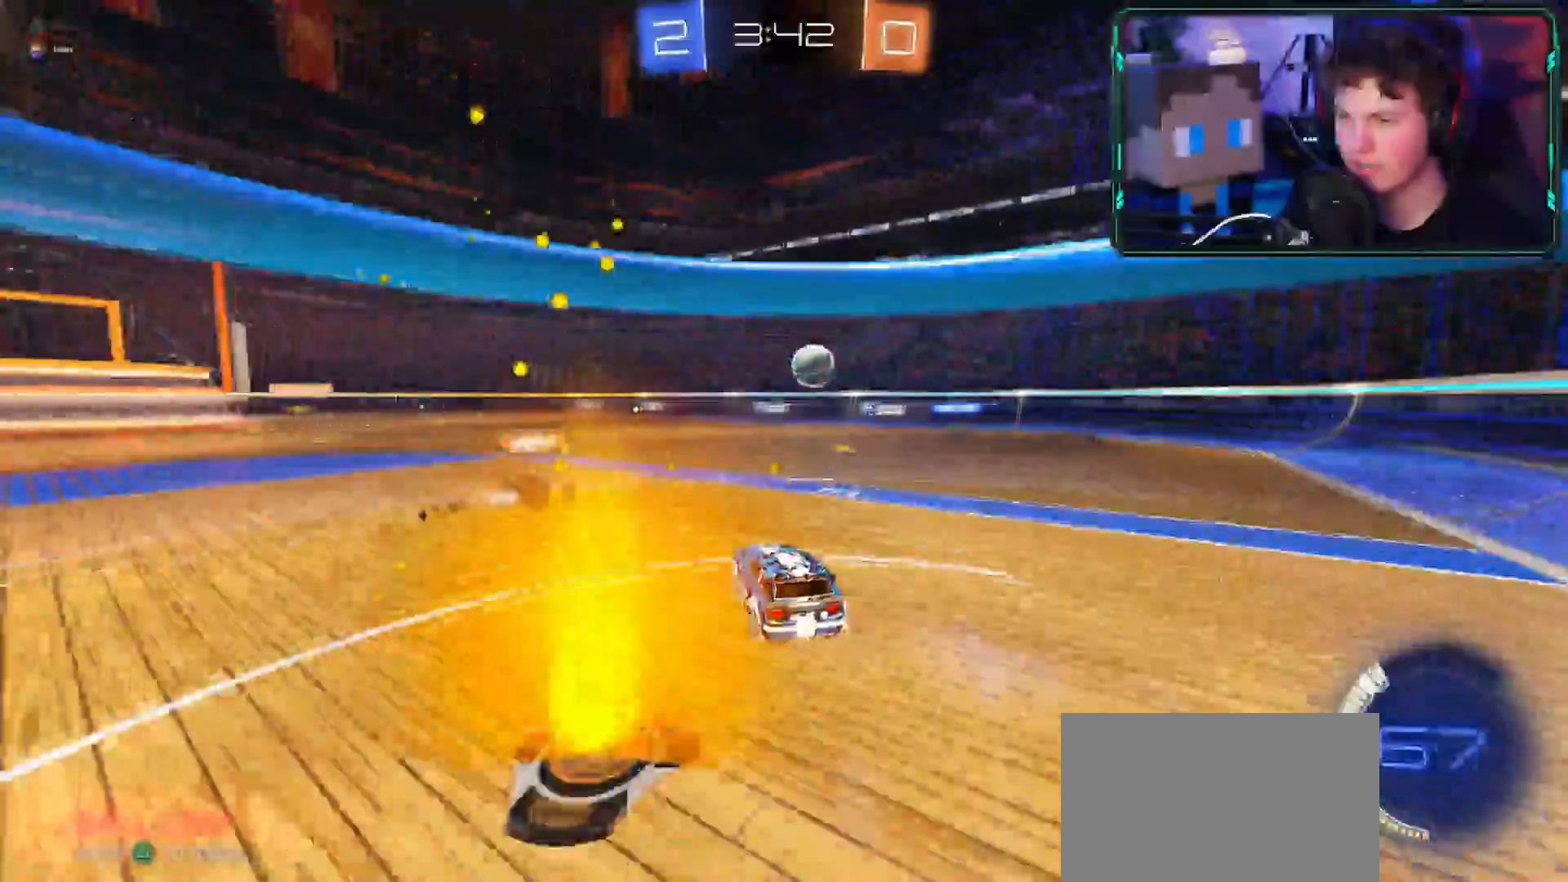
{"dt_ms": 501, "buttons": ["R2"], "left_stick": "center", "right_stick": "up-right", "events": [[17, "CROSS", "down"], [50, "left_stick", "down-left"], [317, "right_stick", "up-right"], [334, "left_stick", "center"], [484, "CROSS", "up"]]}
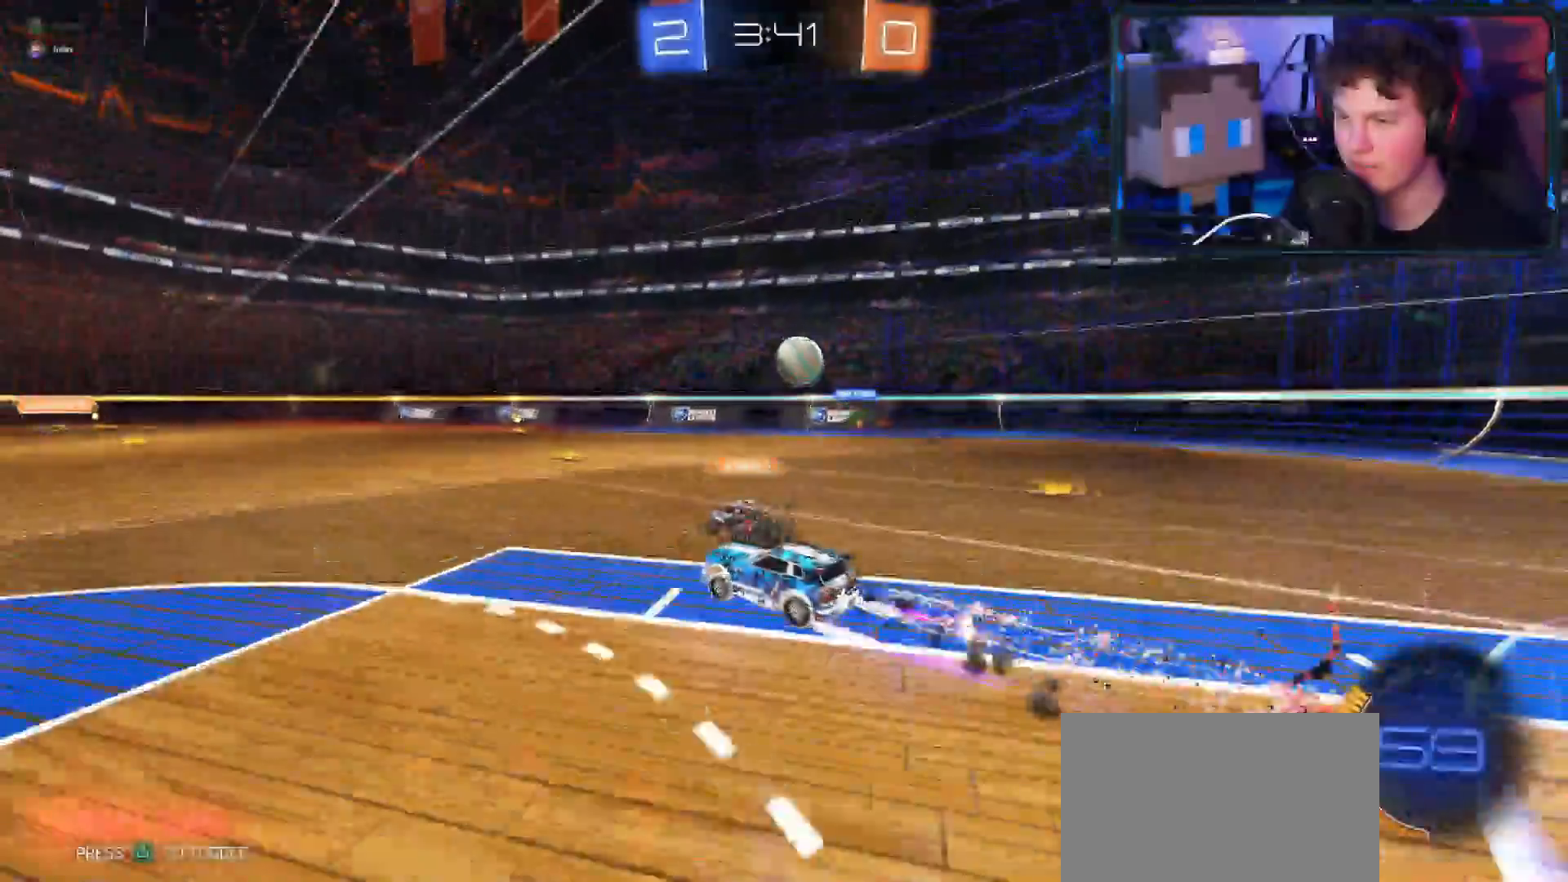
{"dt_ms": 500, "buttons": ["R2"], "left_stick": "left", "right_stick": "center", "events": [[83, "left_stick", "down-right"], [317, "right_stick", "center"], [434, "left_stick", "center"], [500, "left_stick", "left"]]}
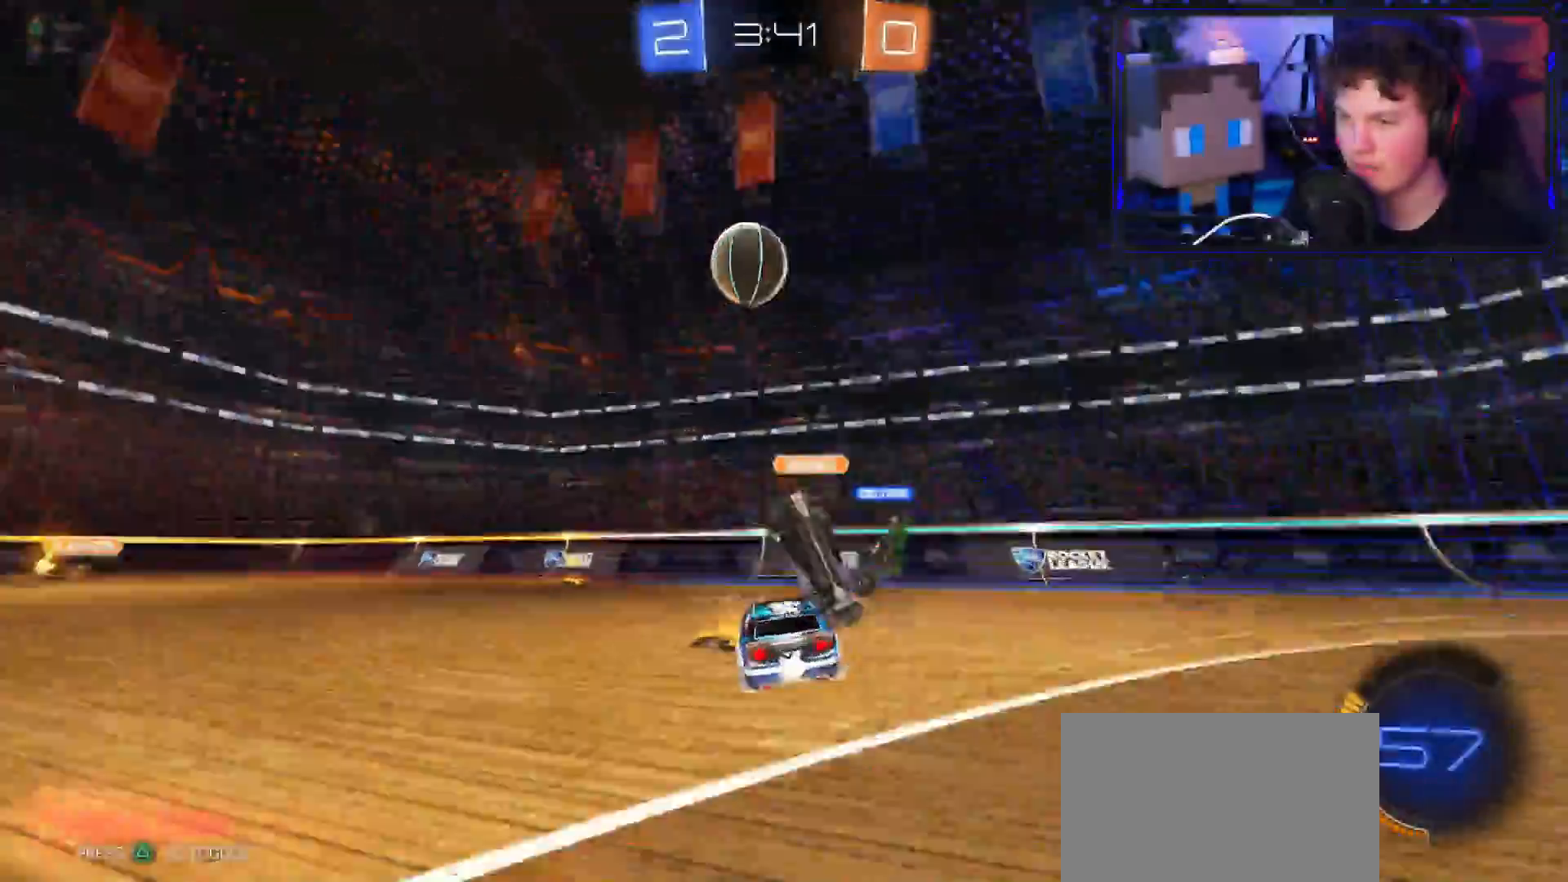
{"dt_ms": 501, "buttons": ["R1", "R2"], "left_stick": "down-left", "right_stick": "center", "events": [[17, "L2", "down"], [67, "L2", "up"], [67, "right_stick", "down"], [84, "L2", "down"], [217, "L2", "up"], [217, "left_stick", "down-left"], [217, "right_stick", "center"], [284, "R1", "down"]]}